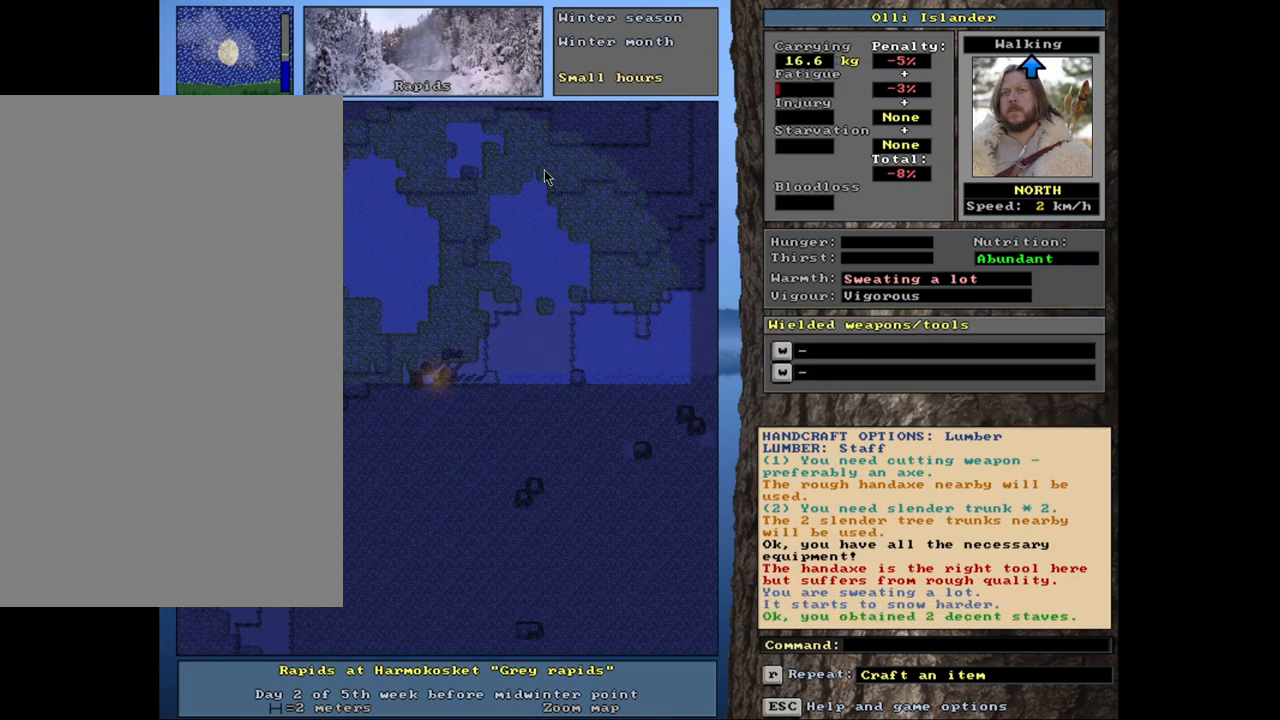
Gameplay with keyboard and mouse; each line is a JSON object with the keys and mouse buttons held at the frame after it. "events" lists presses ("down") and releases ("up") of ".", "/", "0", "1", "2", "3", "4", "5", "6", "8", "9", "a", "alt_l", "alt_r", "b", "backslash", "backspace", "c", "caps_lock", "comma", "ctrl_l", "ctrl_r", "d", "down", "e", "equals", "escape", "f", "f1", "f10", "f11", "f12", "f2", "f3", "f4", "f5", "f6", "f7", "f8", "f9", "g", "h", "i", "k", "l", "lbracket", "left", "minus", "n", "num0", "num1", "num2", "num3", "num4", "num5", "num6", "num7", "num8", "num9", "o", "p", "q", "quote", "r", "rbracket", "return", "right", "s", "semicolon", "shift_l", "shift_r", "space", "super_l", "super_r", "t", "tab", "tilde", "up", "v", "w", "x", "y", "z", "mouse_left", "mouse_wheel", "mouse_right", "mouse_mb4" and "mouse_mb5" between this image and that frame as [ms after this image, input, new state], when the widget could be followed in between. "mouse_left", "mouse_wheel", "mouse_right", "mouse_mb4", "mouse_mb5" = the "left", "wheel", "right", "mb4", "mb5" buttons of the "mouse" list. No other keys are recorded. "wheel" means that the mouse wheel is clicked or scrolled. Mouse movement is not recorded. Not read: 7 j m other_keys u.
{"keys": ["ctrl_l"], "mouse": [], "events": [[467, "ctrl_l", "down"]]}
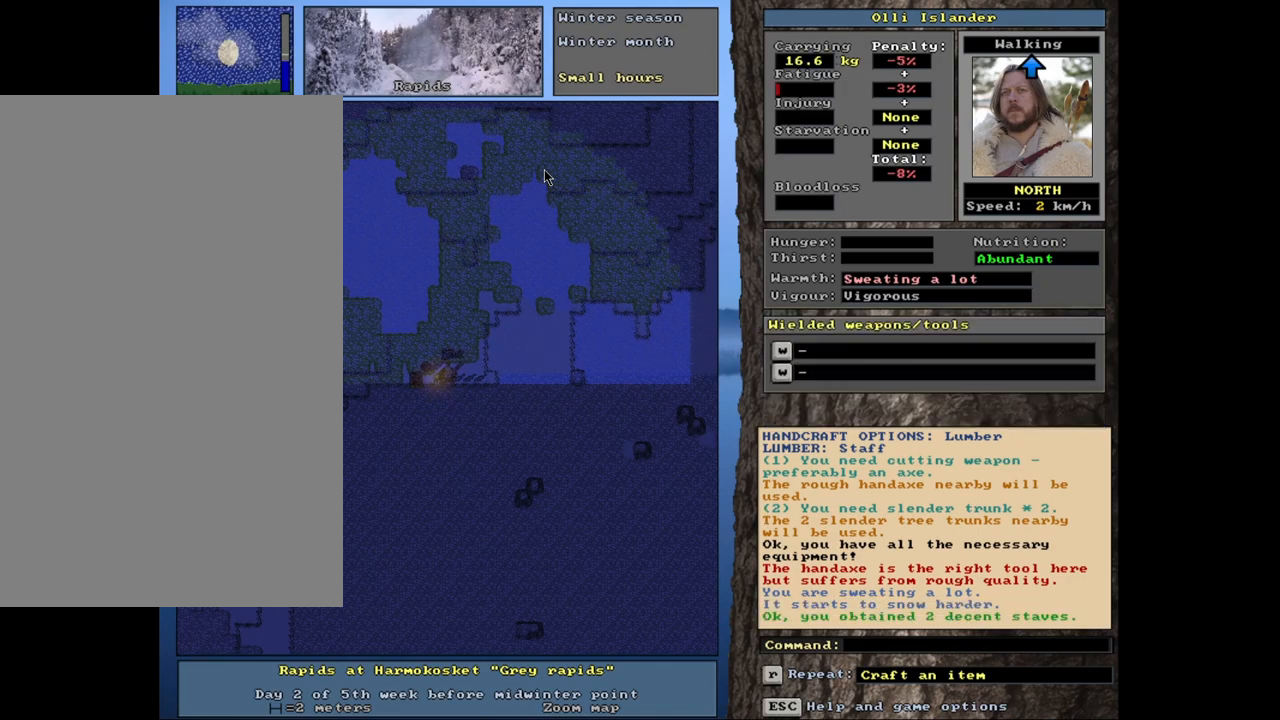
{"keys": [], "mouse": [], "events": [[383, "ctrl_l", "up"]]}
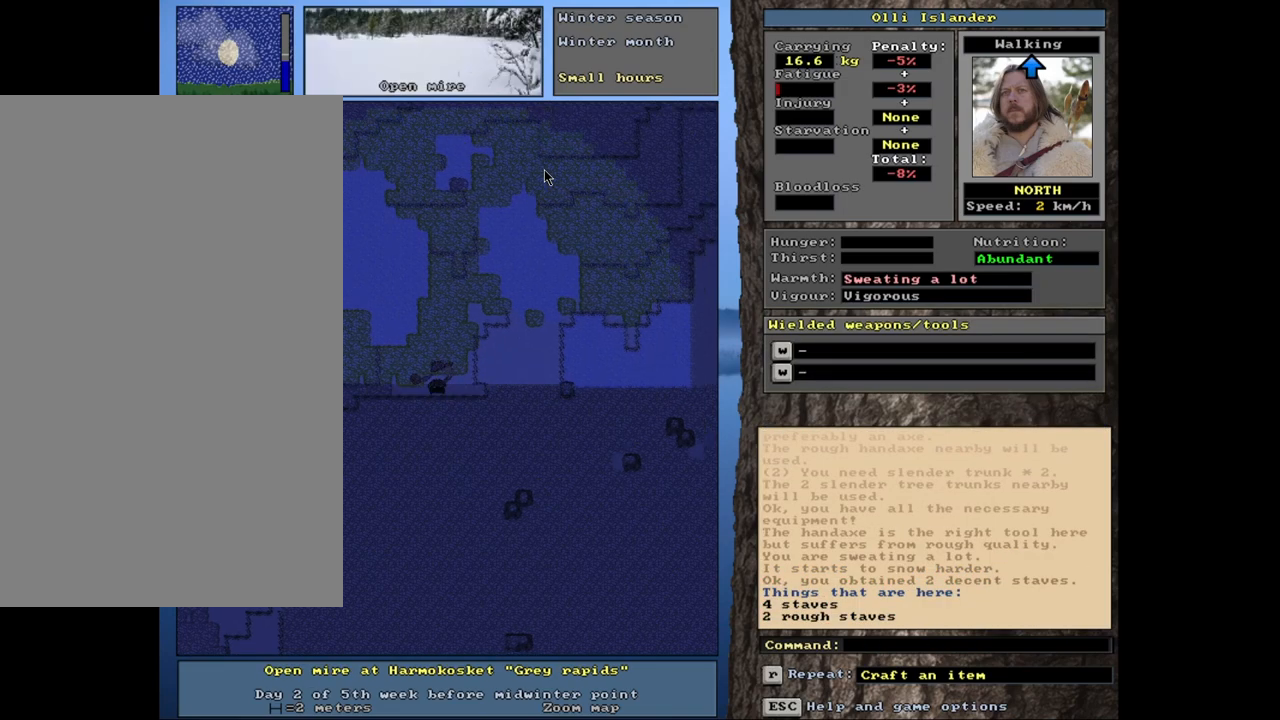
{"keys": [], "mouse": [], "events": [[117, "d", "down"], [250, "d", "up"]]}
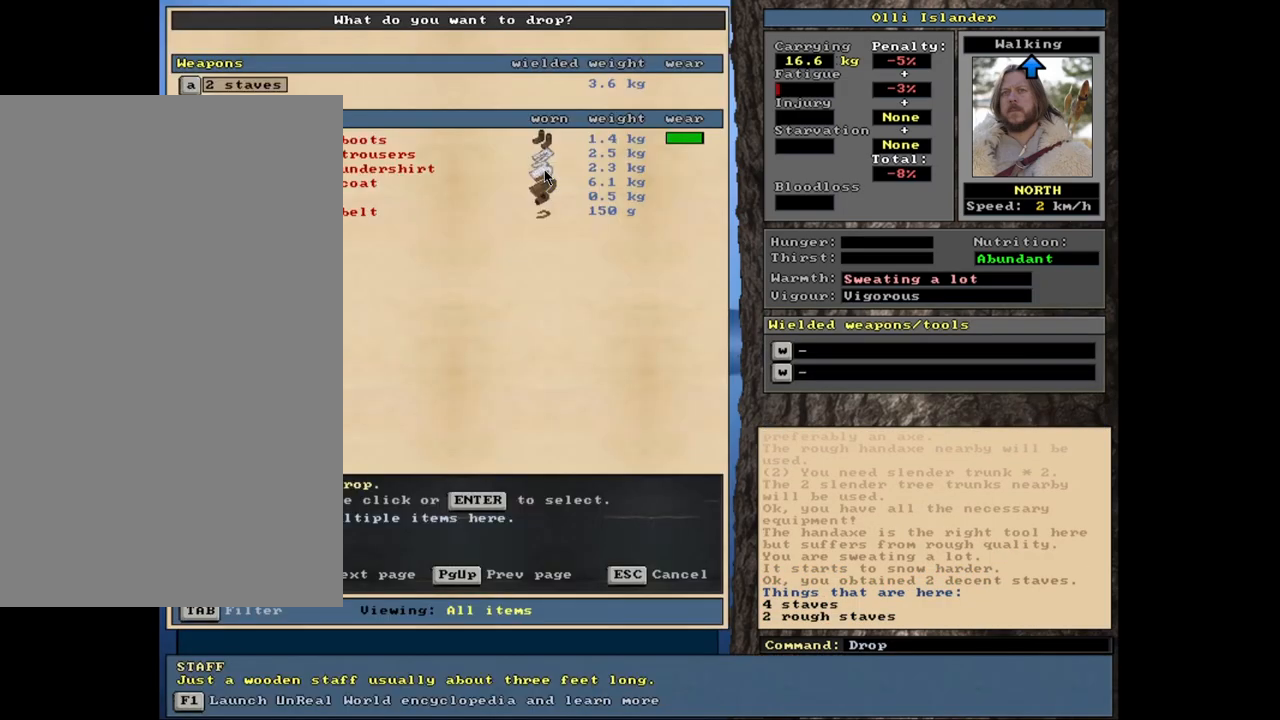
{"keys": [], "mouse": [], "events": []}
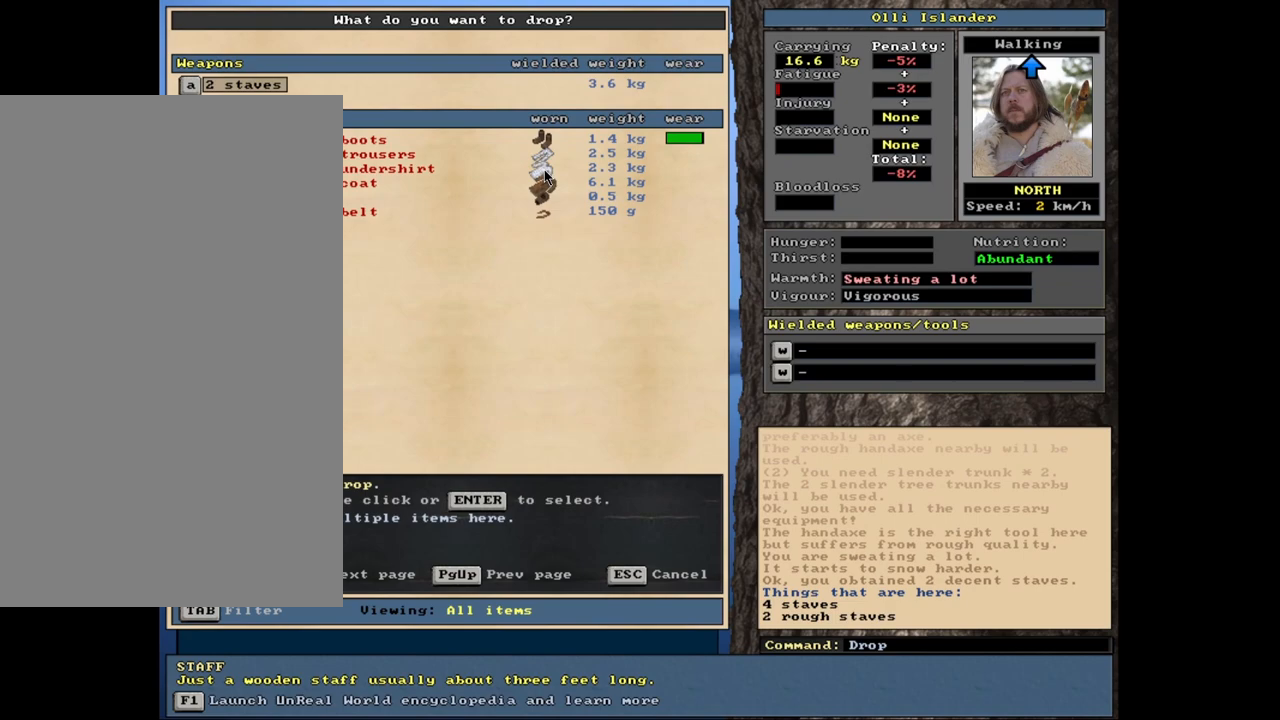
{"keys": ["space"], "mouse": []}
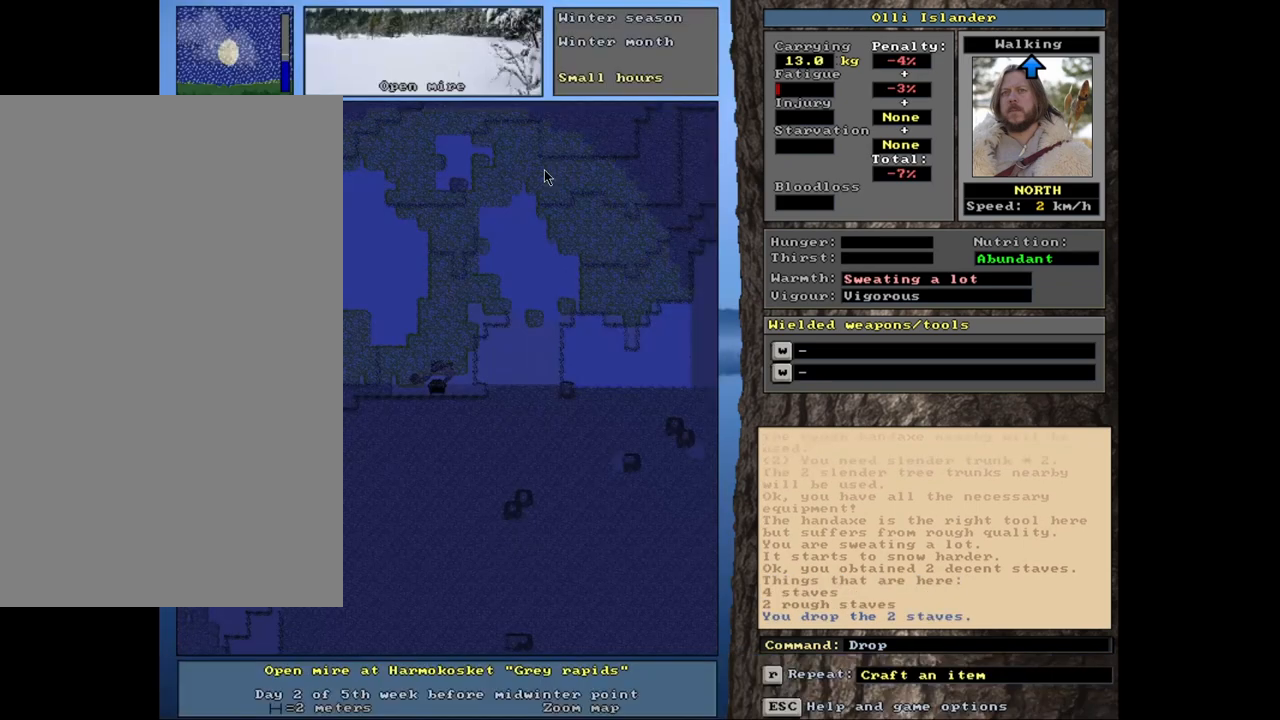
{"keys": ["ctrl_l"], "mouse": [], "events": [[67, "space", "up"], [350, "ctrl_l", "down"]]}
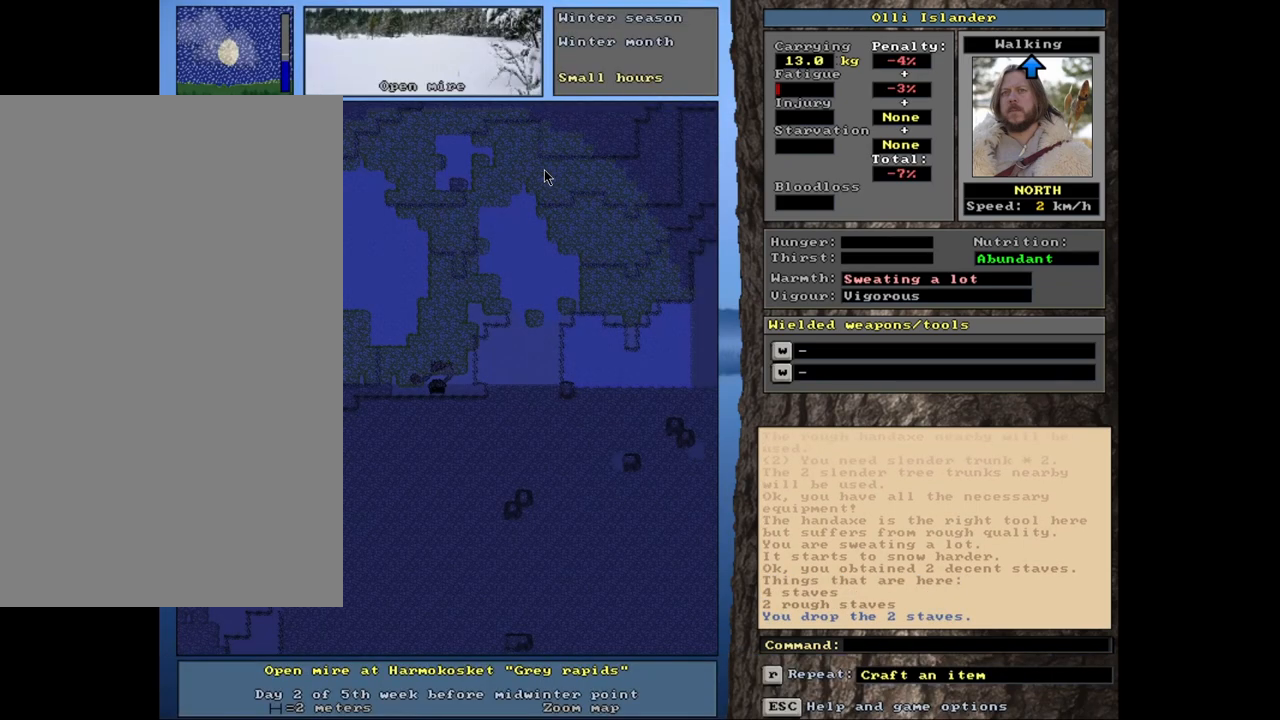
{"keys": [], "mouse": [], "events": [[183, "ctrl_l", "up"]]}
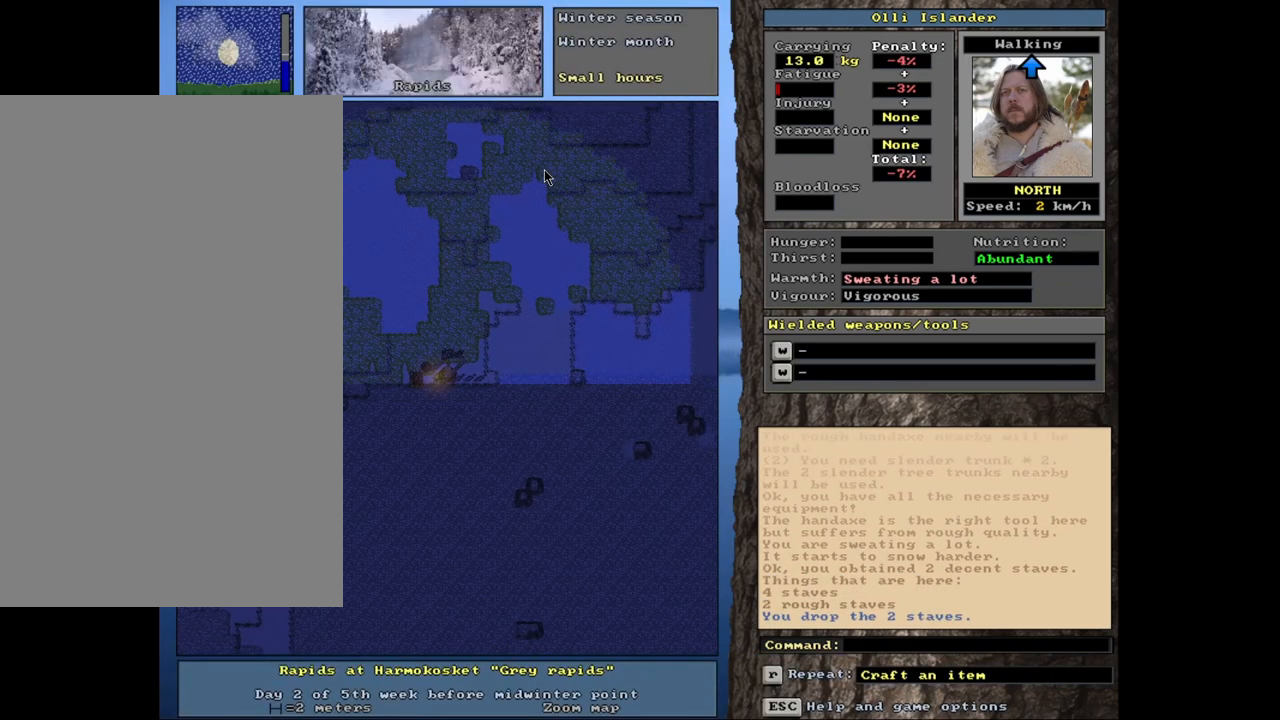
{"keys": [], "mouse": [], "events": [[150, "g", "down"], [217, "g", "up"]]}
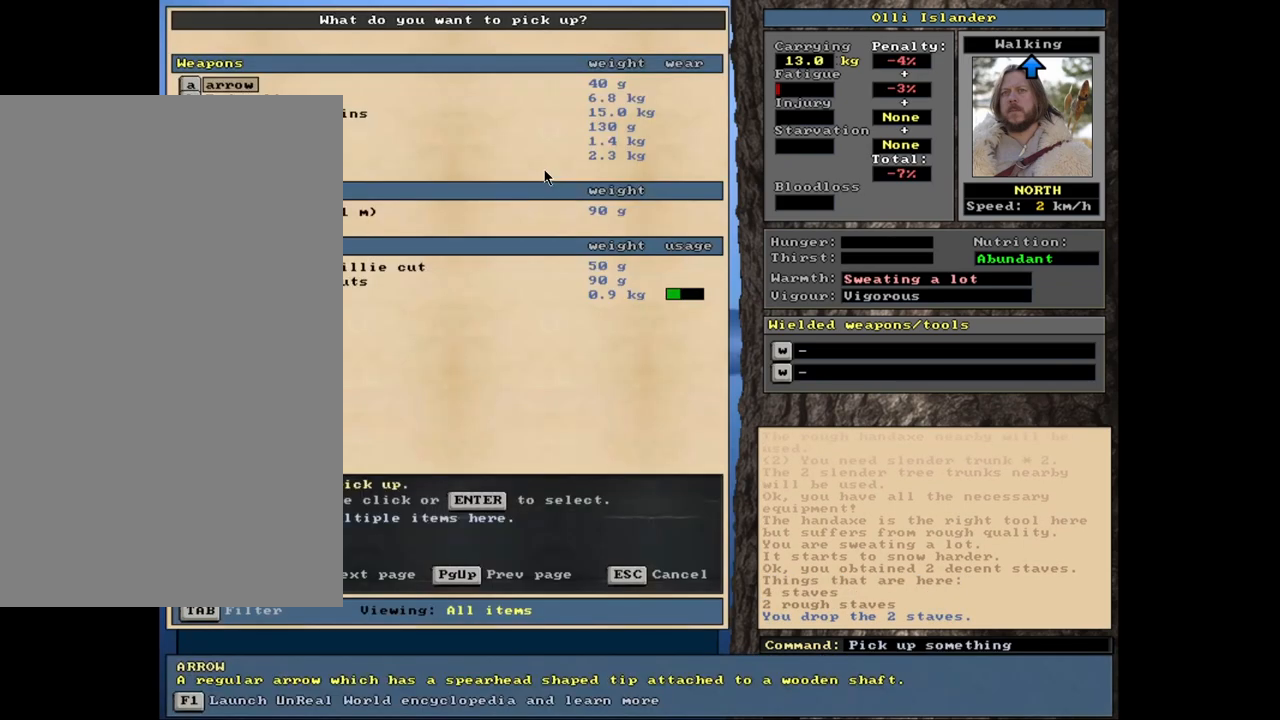
{"keys": [], "mouse": [], "events": []}
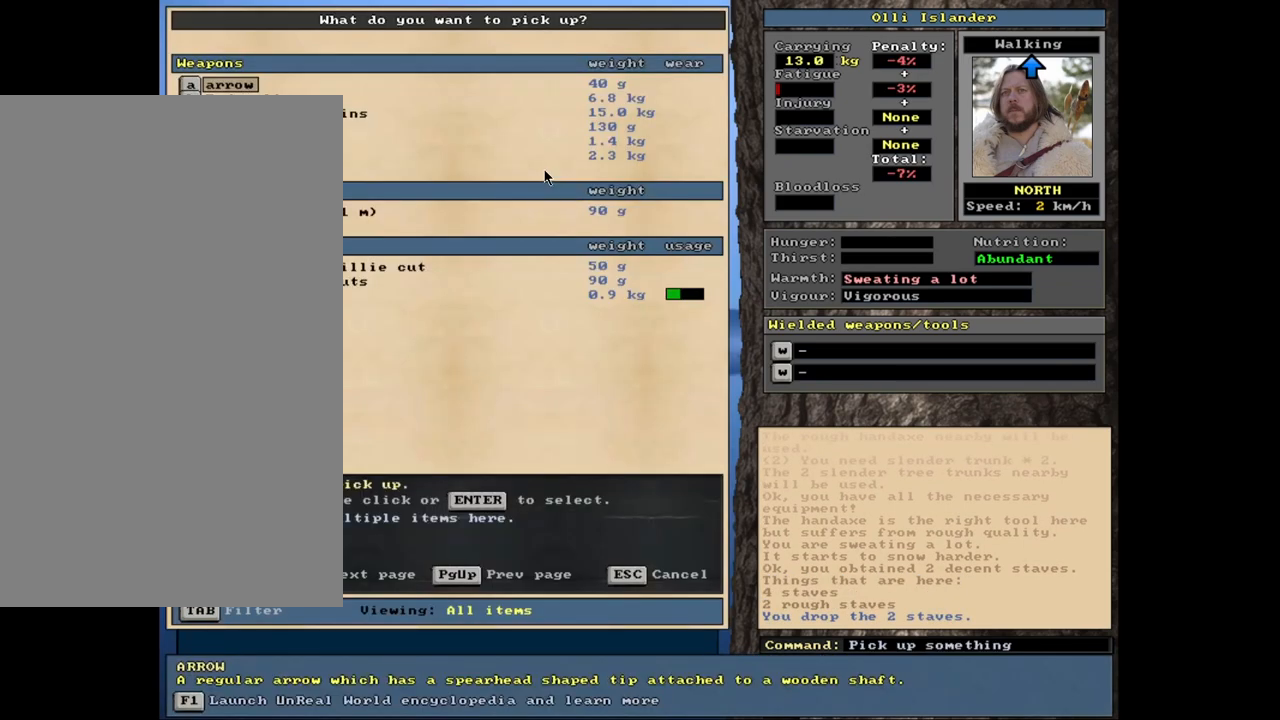
{"keys": [], "mouse": [], "events": []}
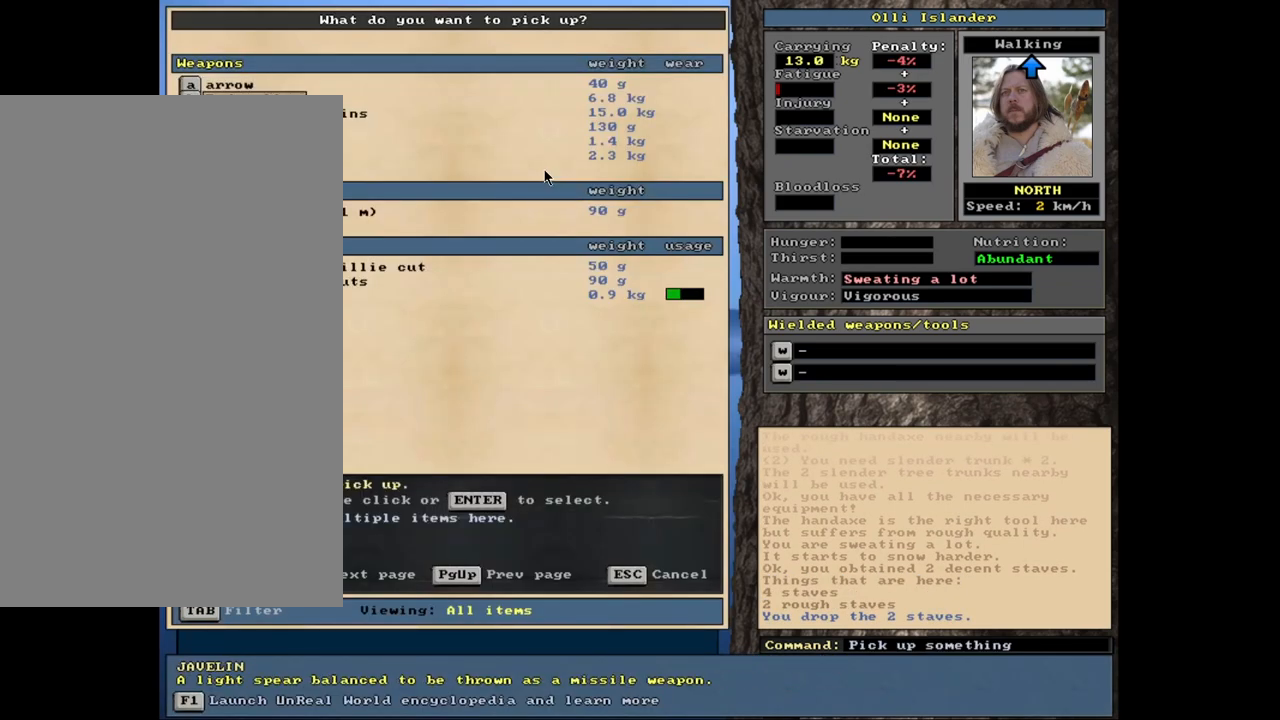
{"keys": [], "mouse": [], "events": []}
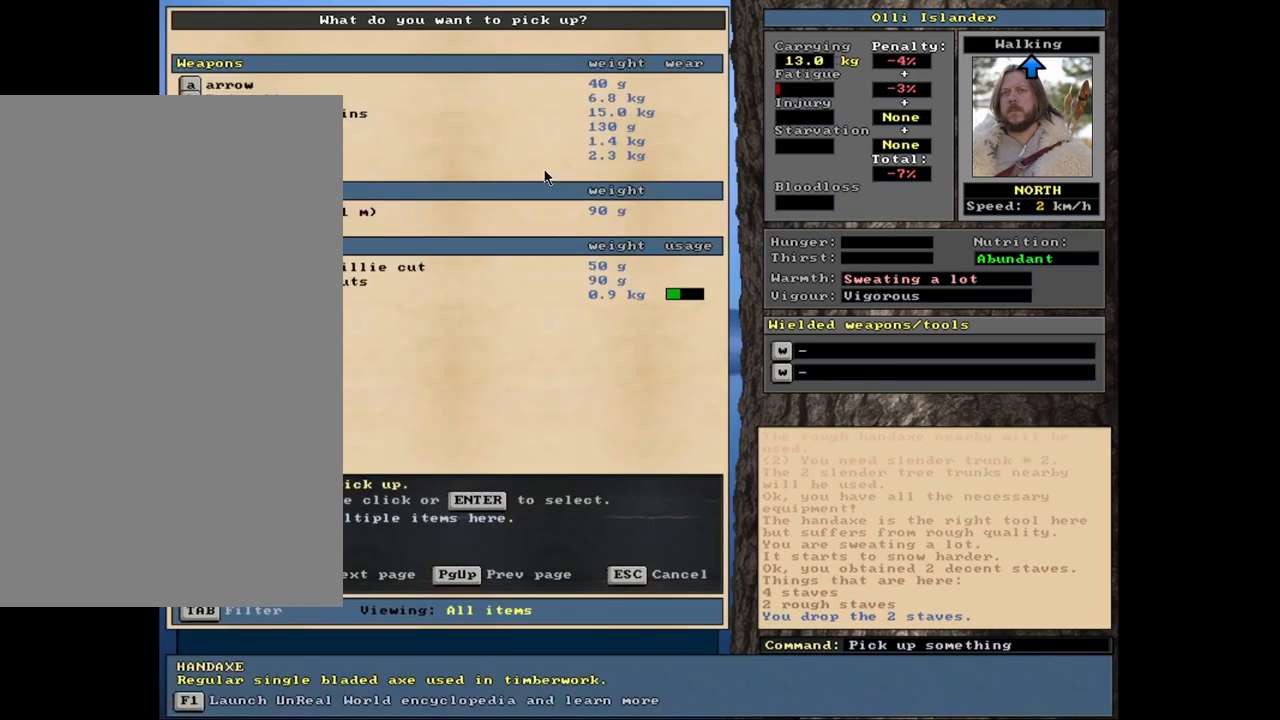
{"keys": [], "mouse": [], "events": []}
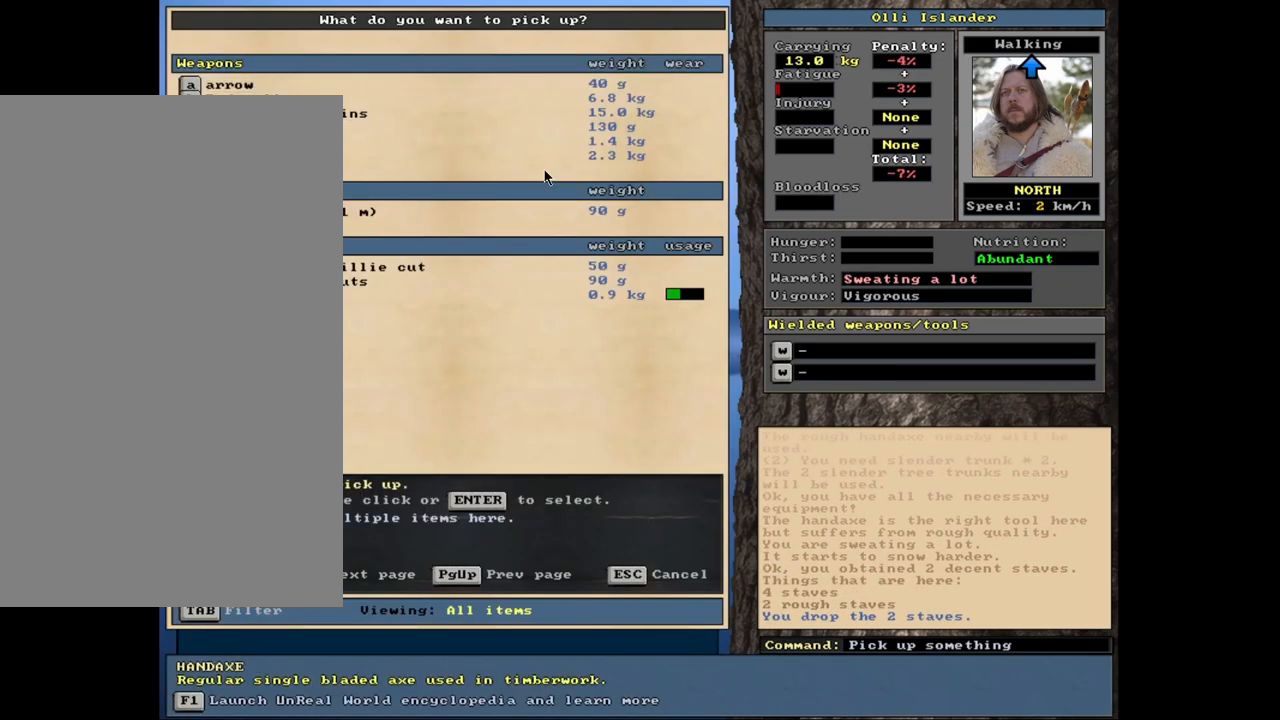
{"keys": [], "mouse": [], "events": []}
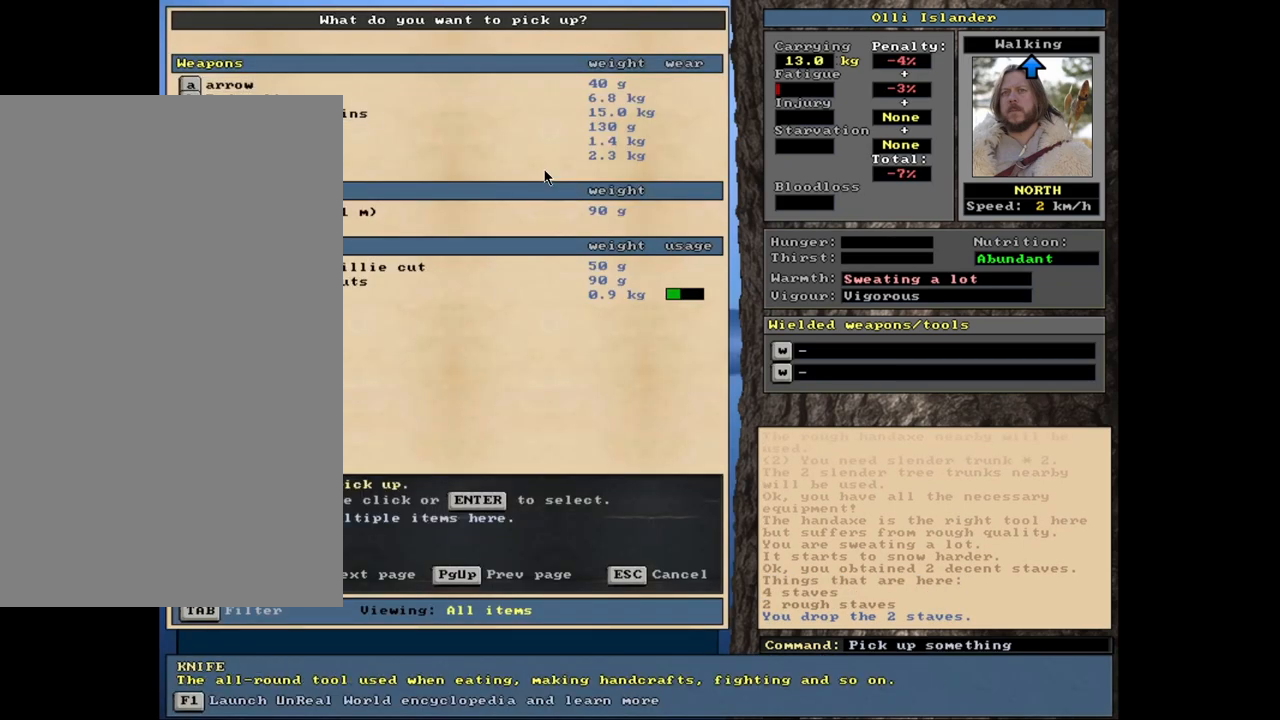
{"keys": [], "mouse": [], "events": []}
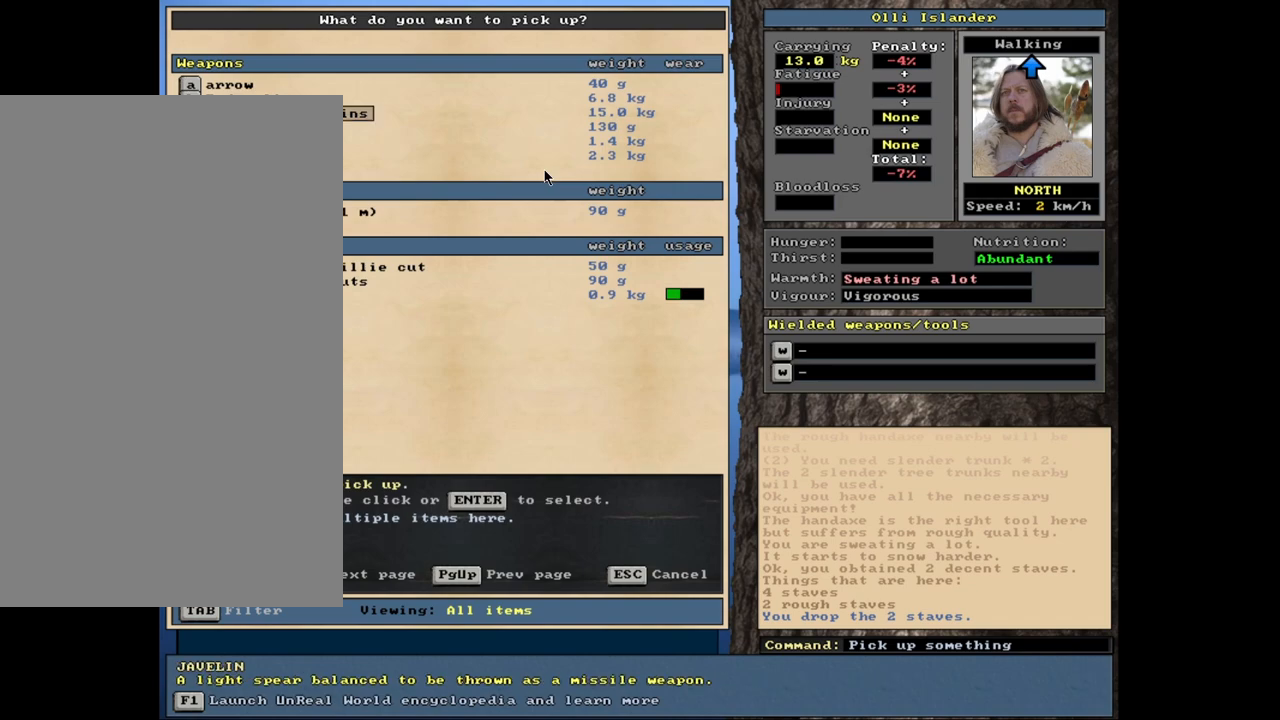
{"keys": [], "mouse": [], "events": []}
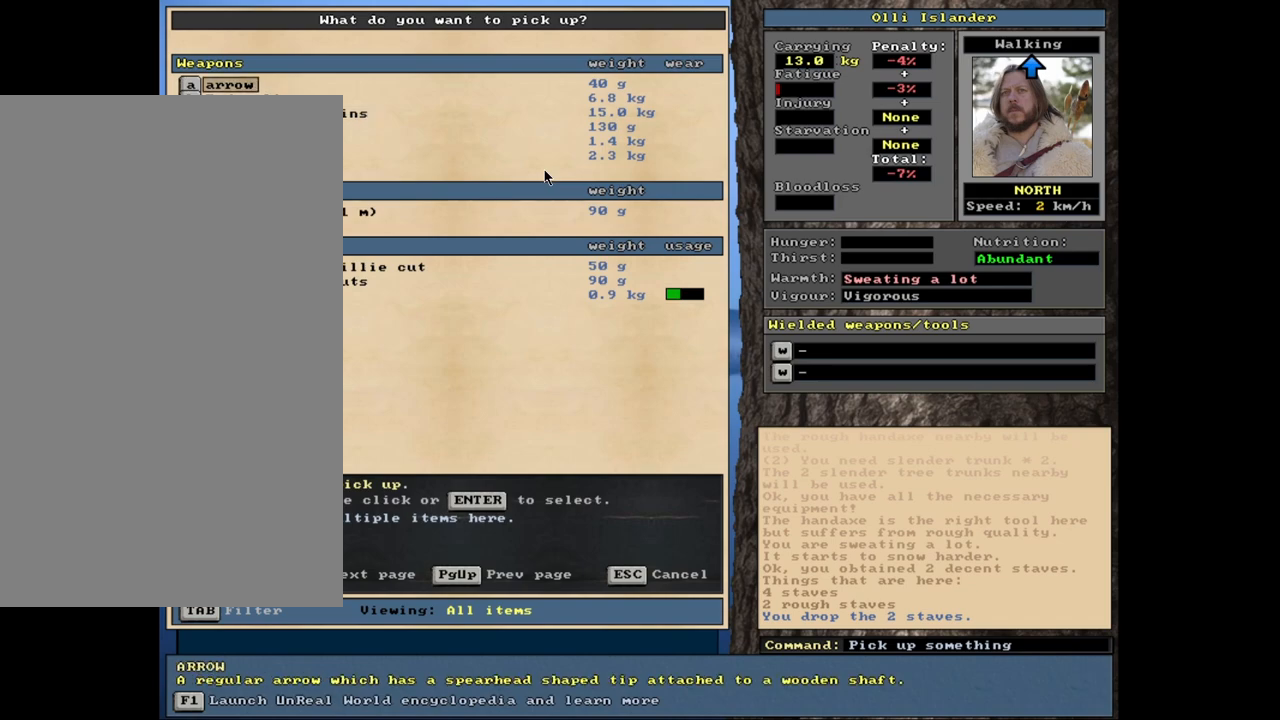
{"keys": [], "mouse": [], "events": []}
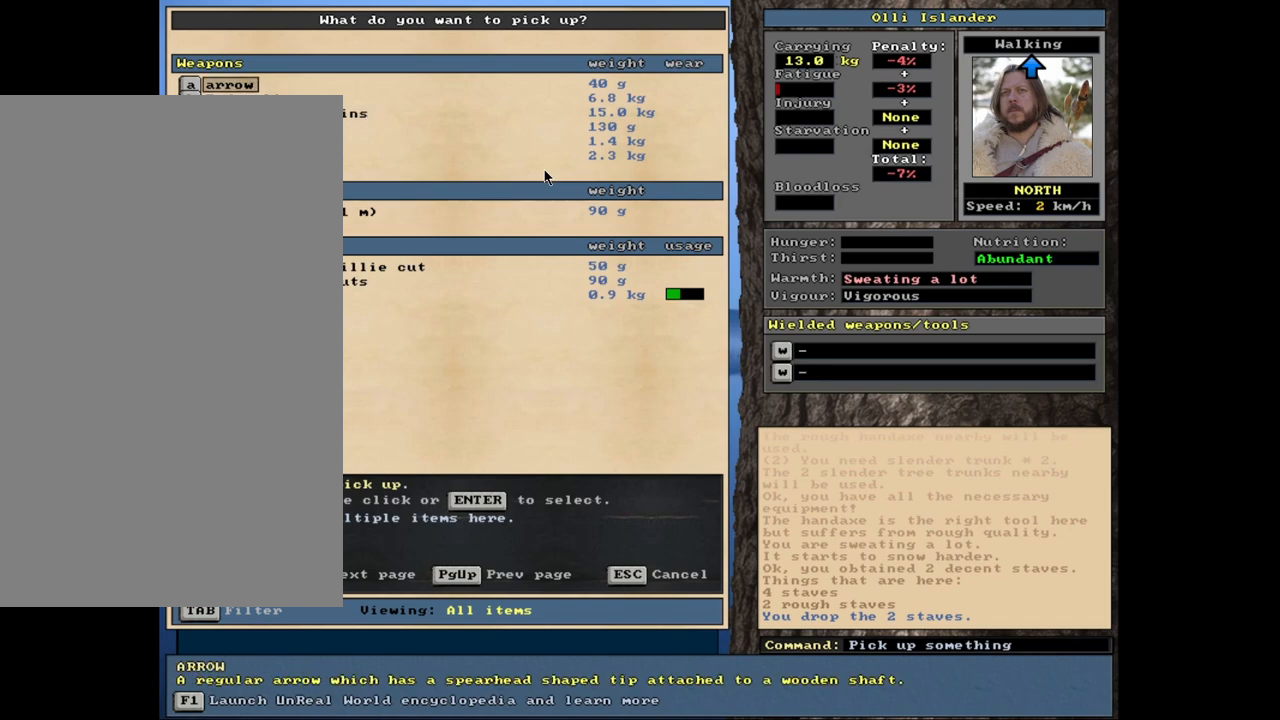
{"keys": [], "mouse": [], "events": []}
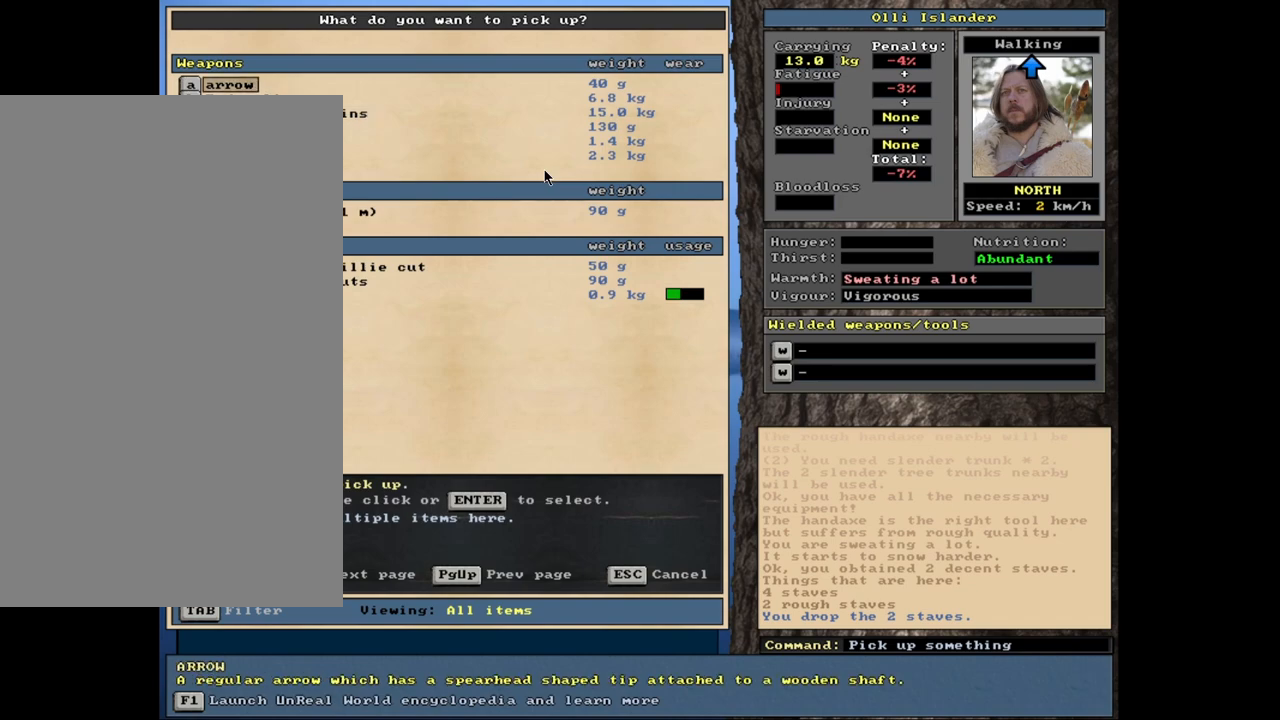
{"keys": [], "mouse": [], "events": []}
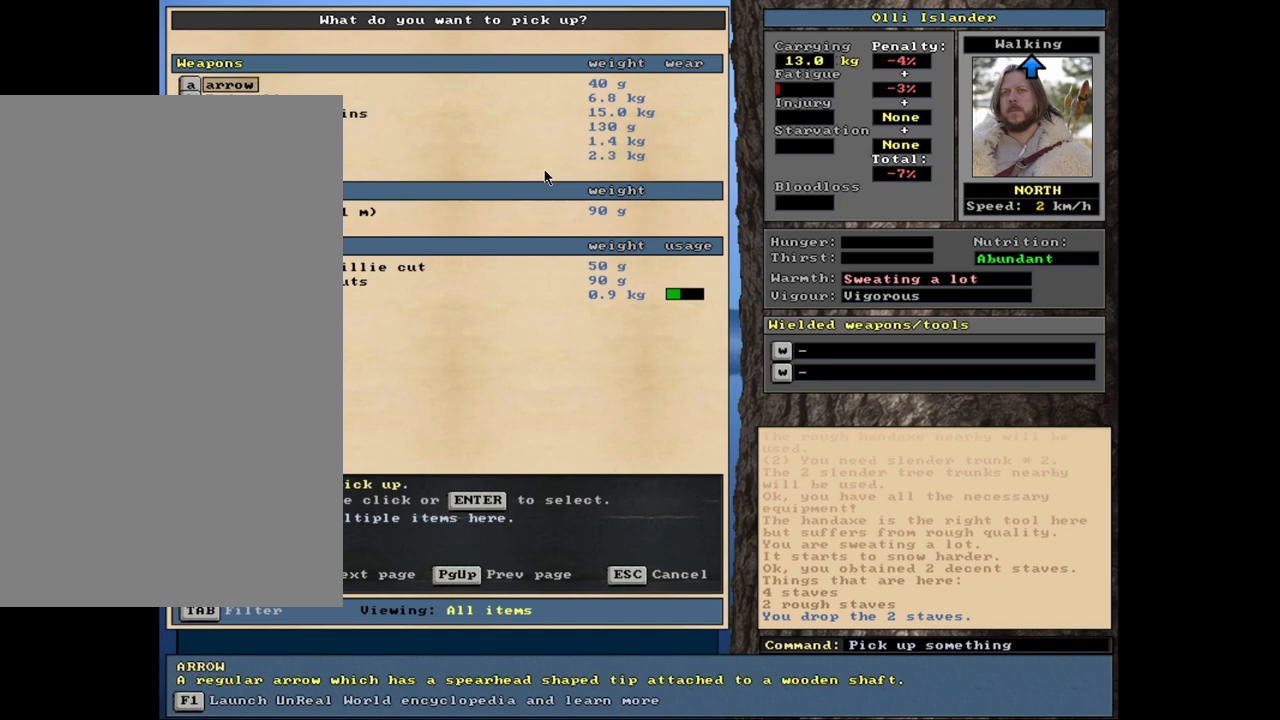
{"keys": [], "mouse": [], "events": [[100, "escape", "down"], [150, "escape", "up"]]}
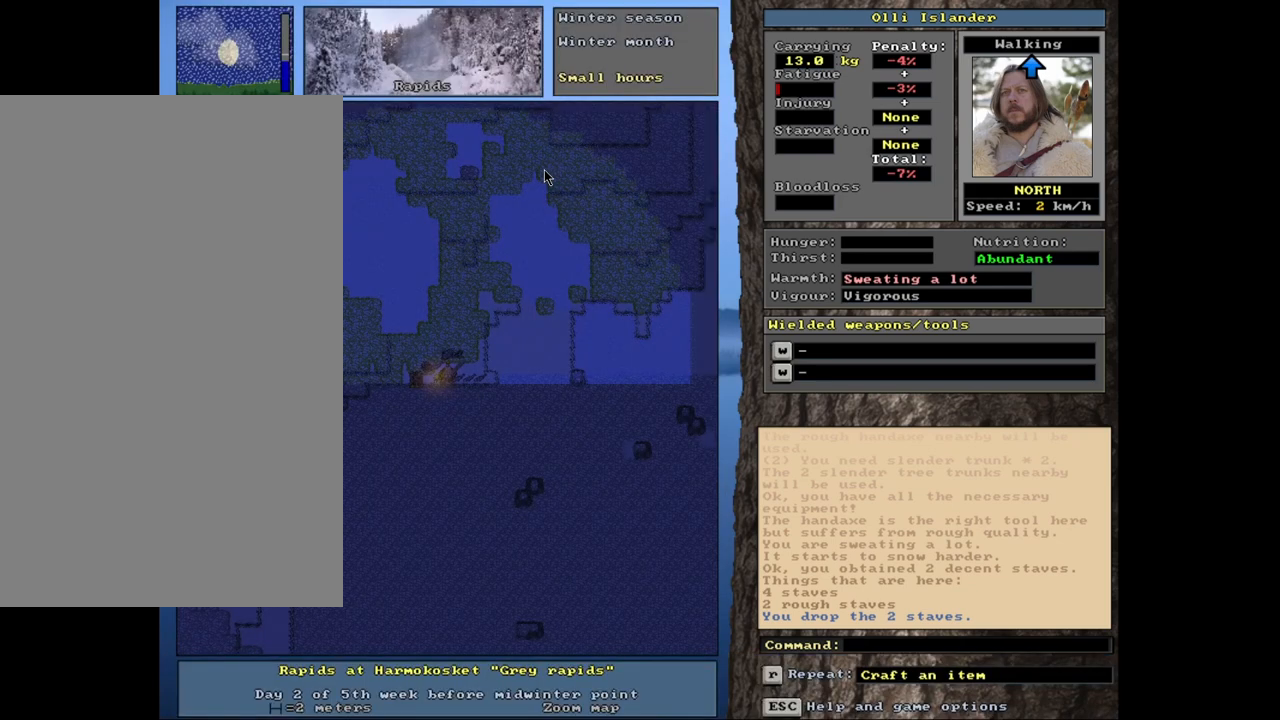
{"keys": ["ctrl_l"], "mouse": [], "events": [[283, "ctrl_l", "down"]]}
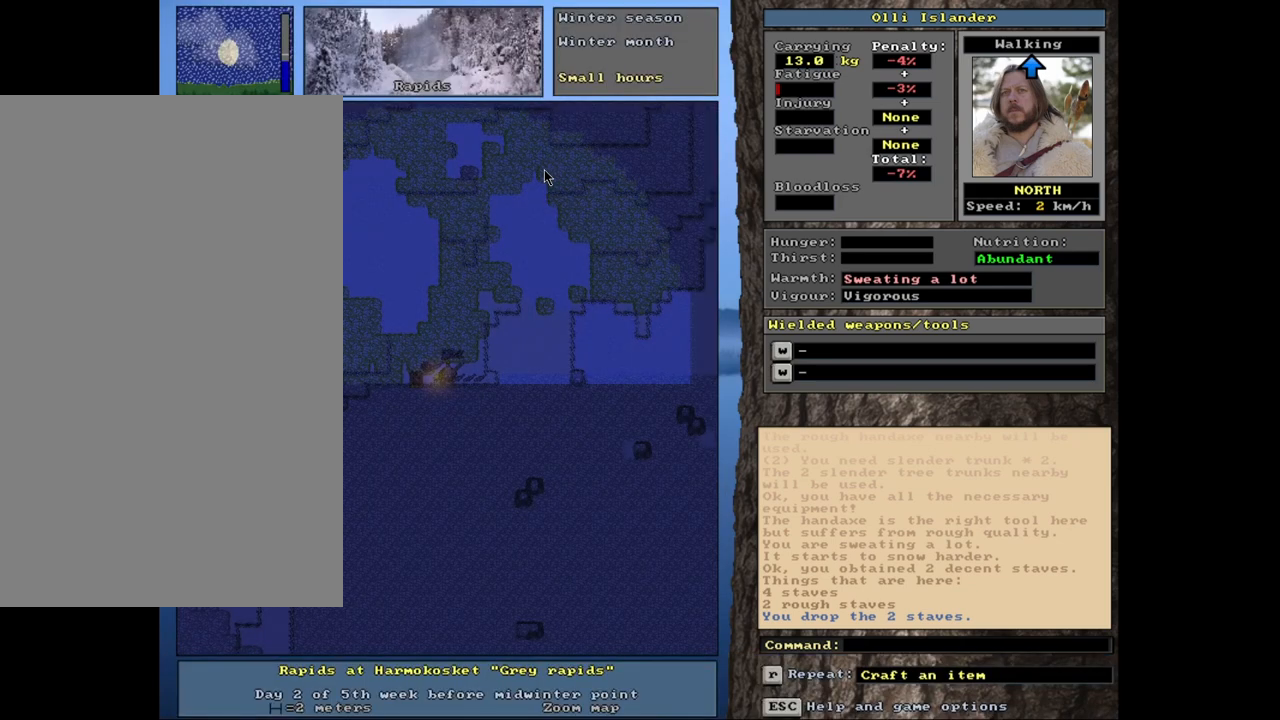
{"keys": ["ctrl_l"], "mouse": [], "events": []}
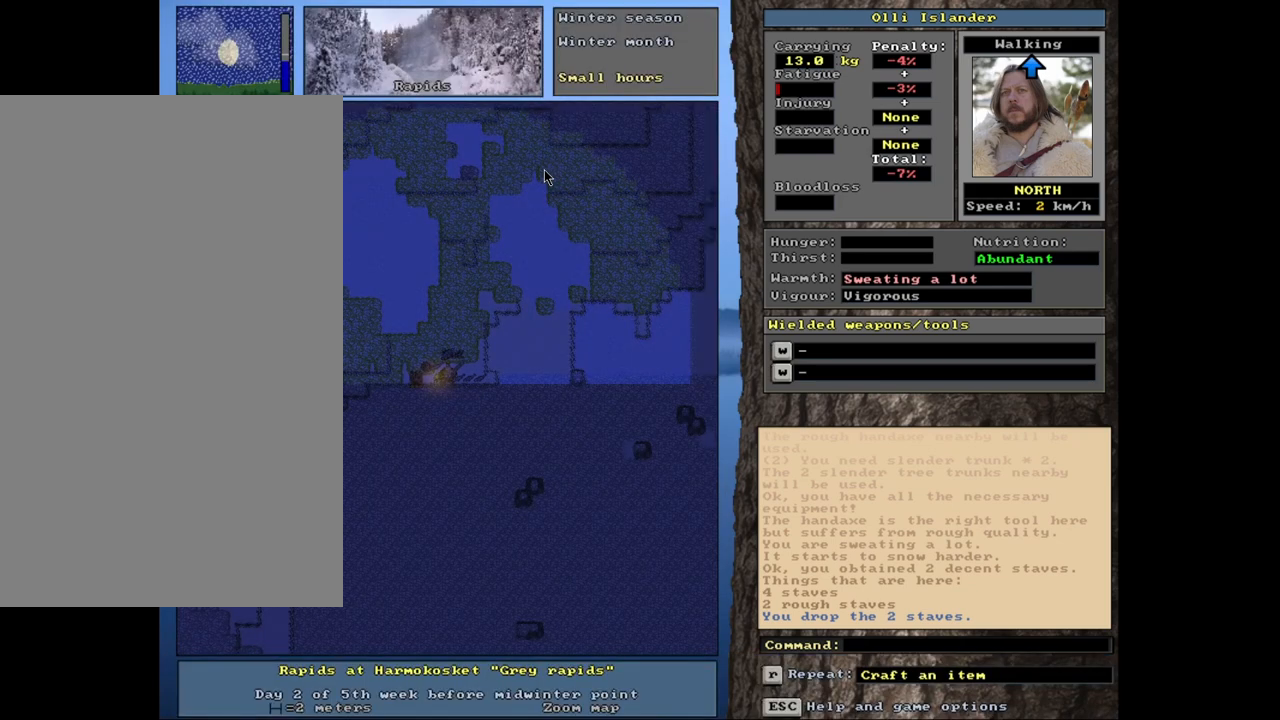
{"keys": ["ctrl_l"], "mouse": [], "events": []}
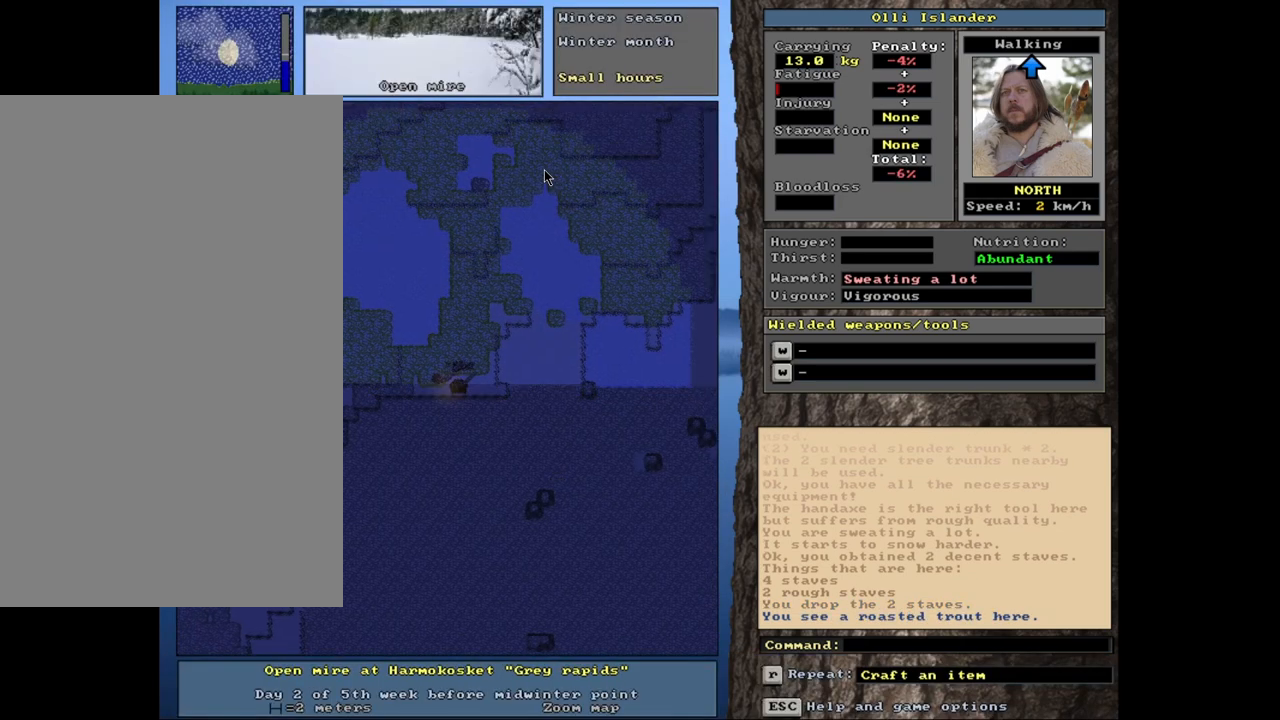
{"keys": ["ctrl_l"], "mouse": [], "events": []}
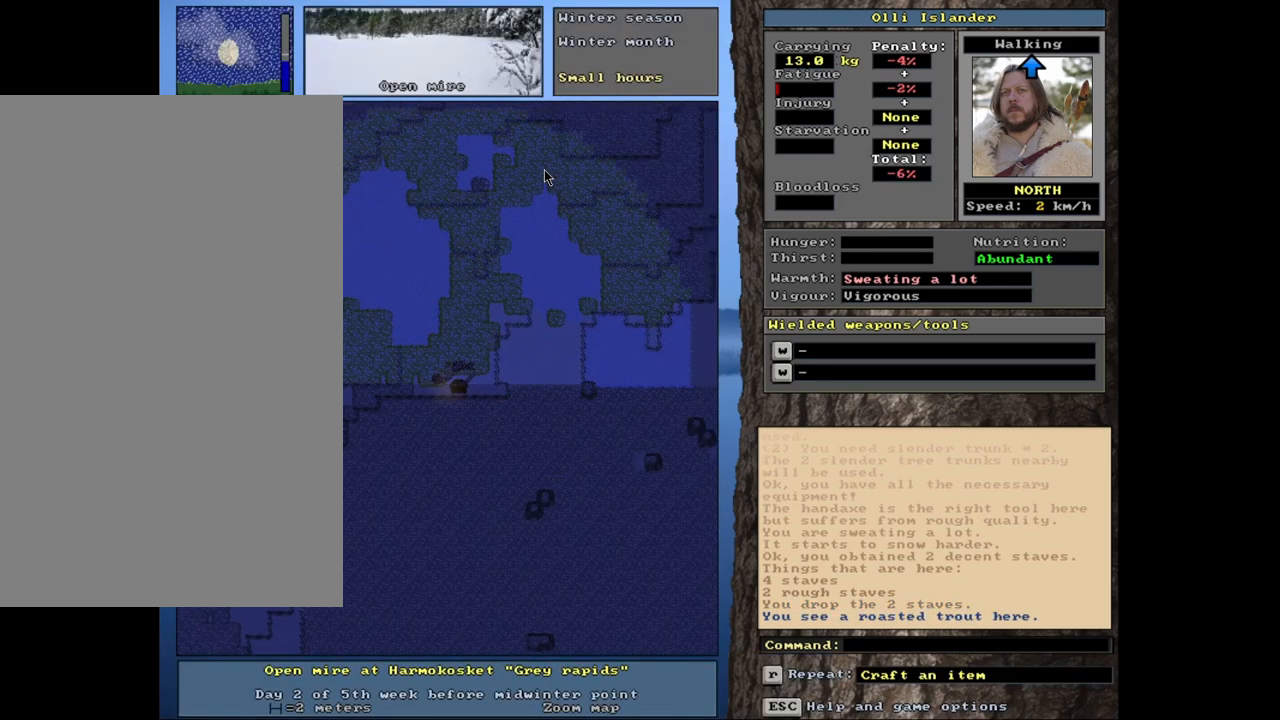
{"keys": [], "mouse": [], "events": [[383, "ctrl_l", "up"]]}
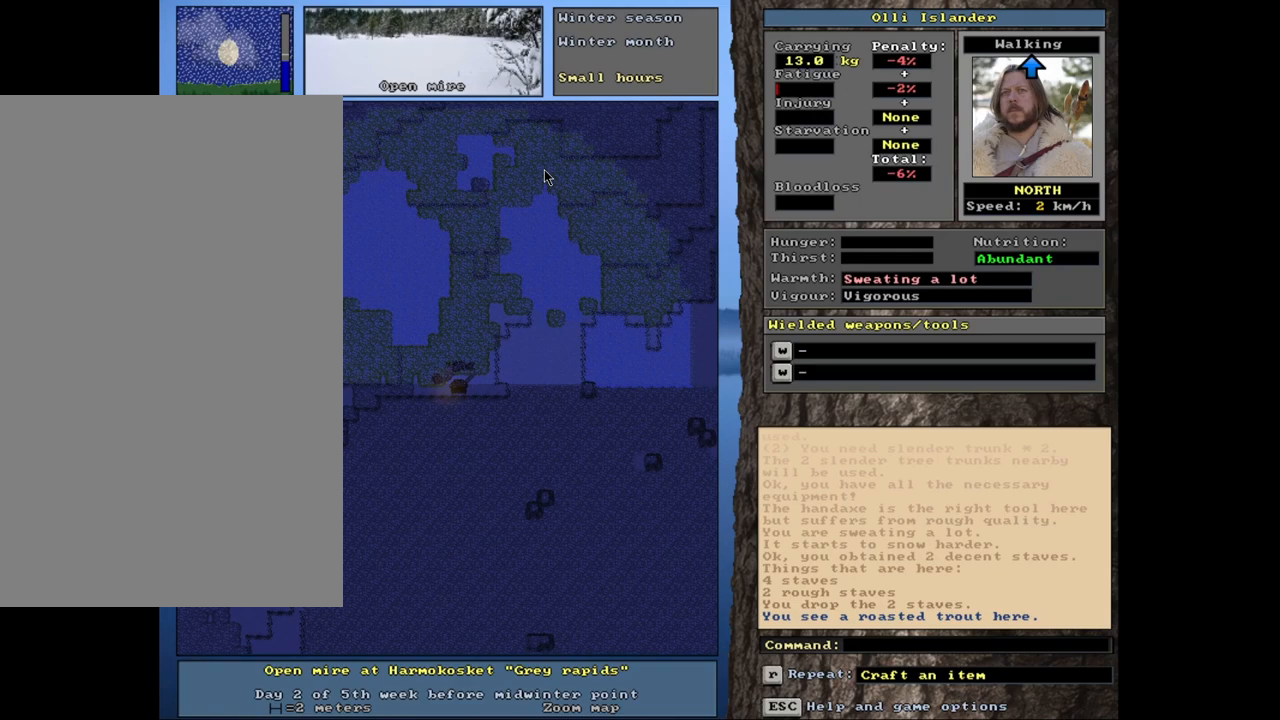
{"keys": [], "mouse": [], "events": [[133, "g", "down"], [200, "g", "up"]]}
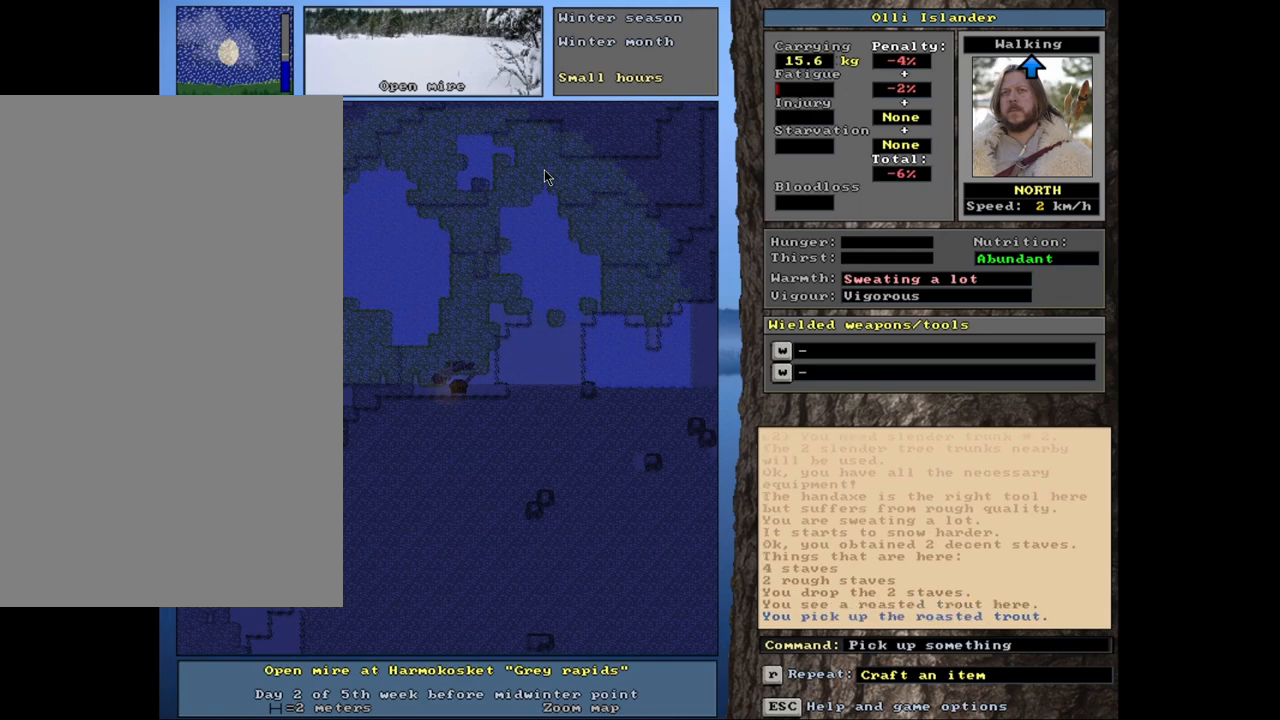
{"keys": ["ctrl_l"], "mouse": [], "events": [[133, "ctrl_l", "down"]]}
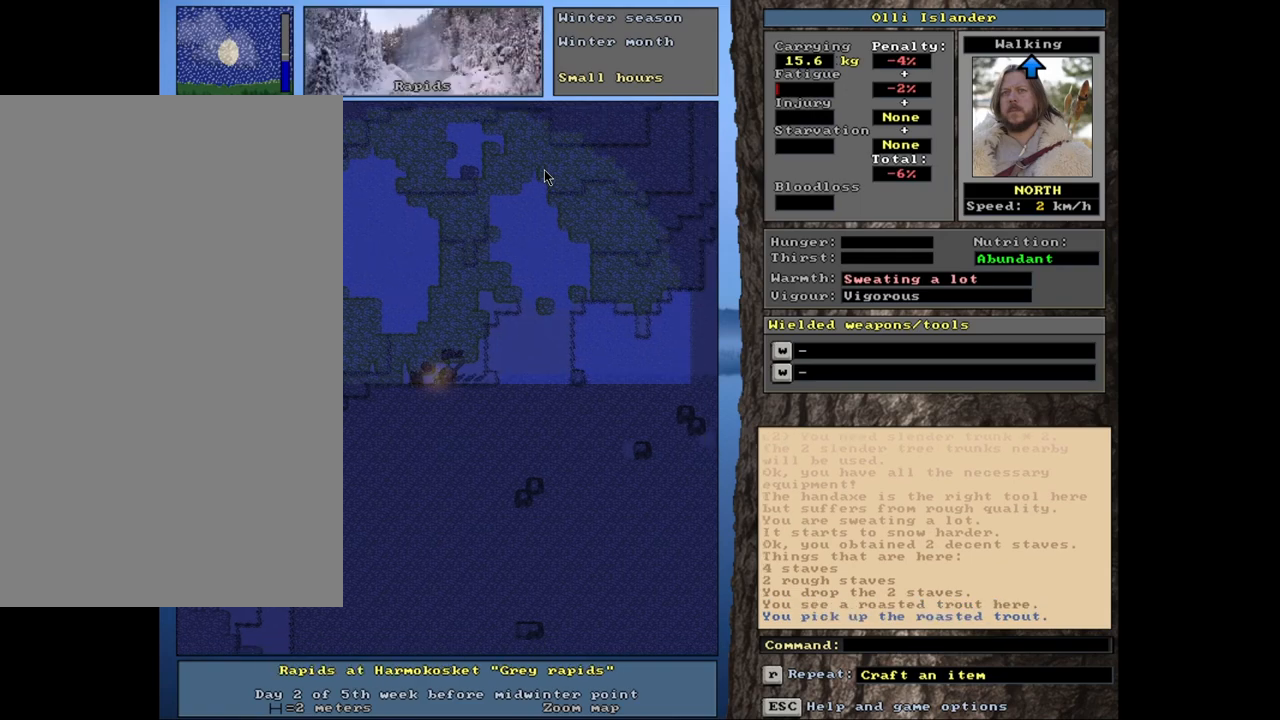
{"keys": [], "mouse": [], "events": [[450, "ctrl_l", "up"]]}